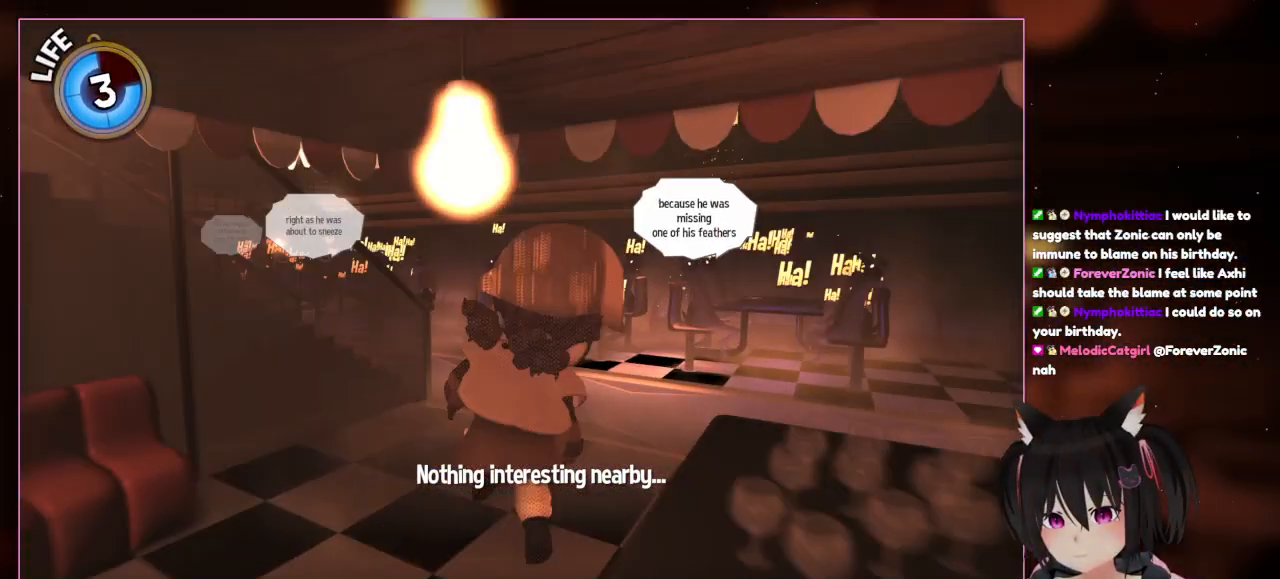
Gameplay with a controller (Nintendo layout); each line is a JSON object with the inputs held at the frame after it. "events" lists button and stick changes between this image and that frame as [ms after this image, input, new state], when the widget could be followed in between. Not read: L3 R3.
{"buttons": [], "left_stick": "up", "right_stick": "center", "events": []}
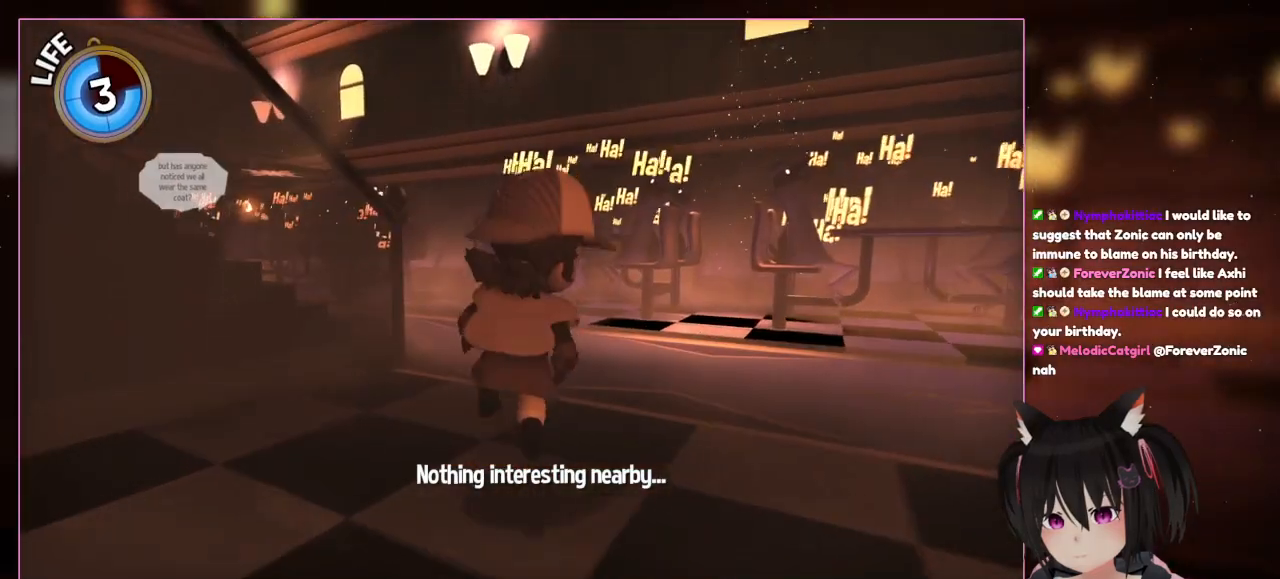
{"buttons": [], "left_stick": "up", "right_stick": "left", "events": [[483, "right_stick", "left"]]}
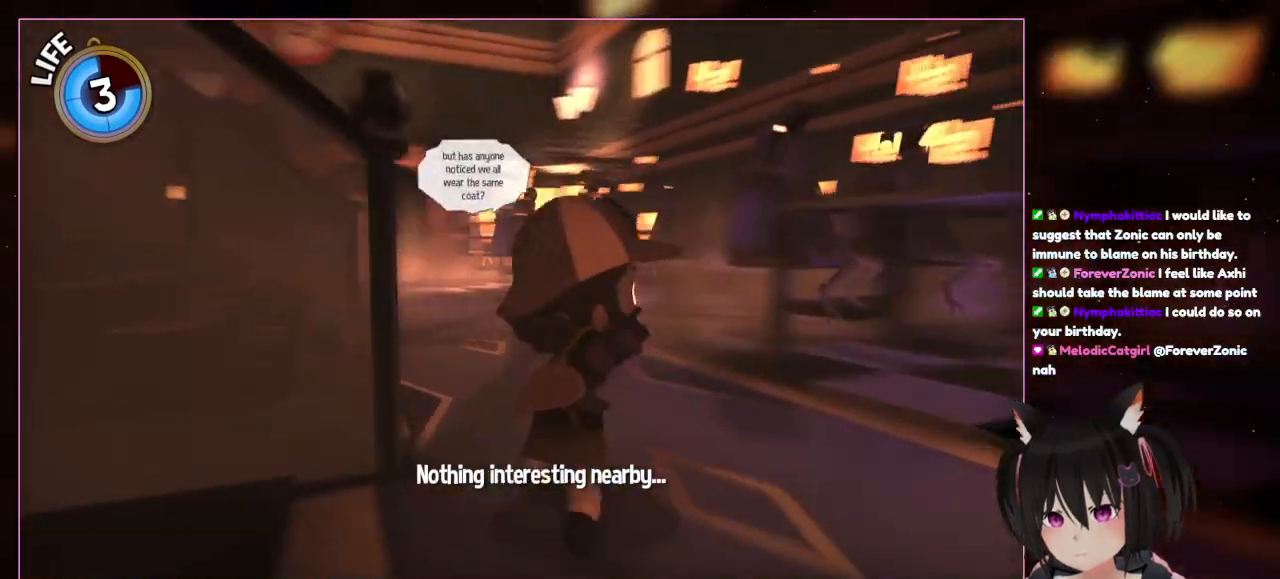
{"buttons": [], "left_stick": "up", "right_stick": "left", "events": []}
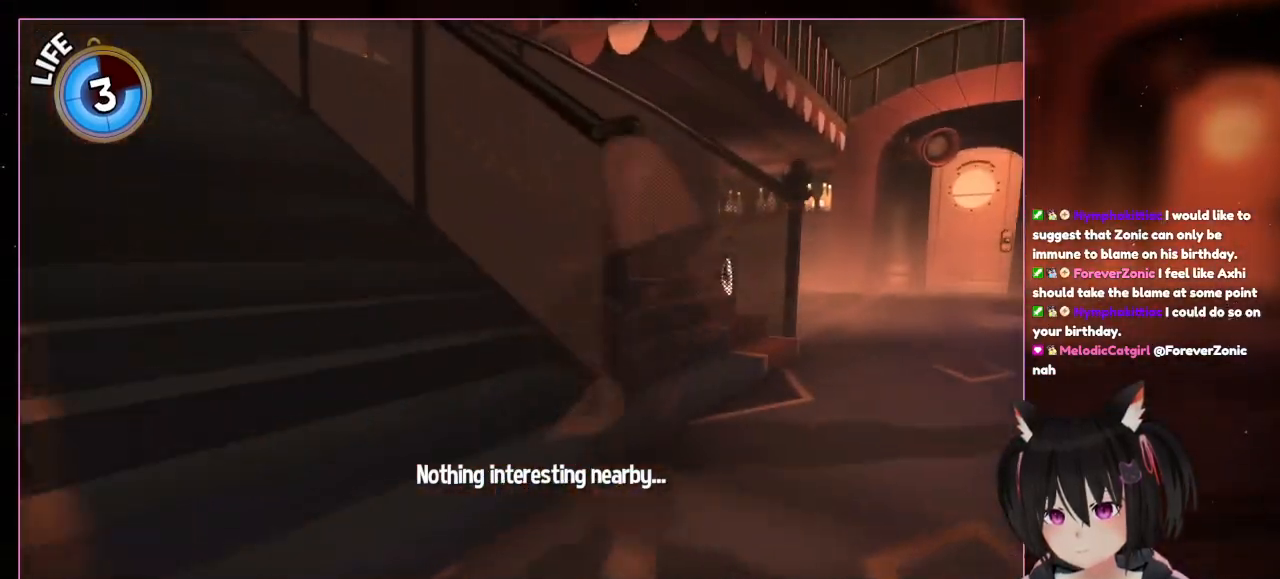
{"buttons": [], "left_stick": "up-right", "right_stick": "center", "events": [[283, "left_stick", "up-right"], [283, "right_stick", "center"]]}
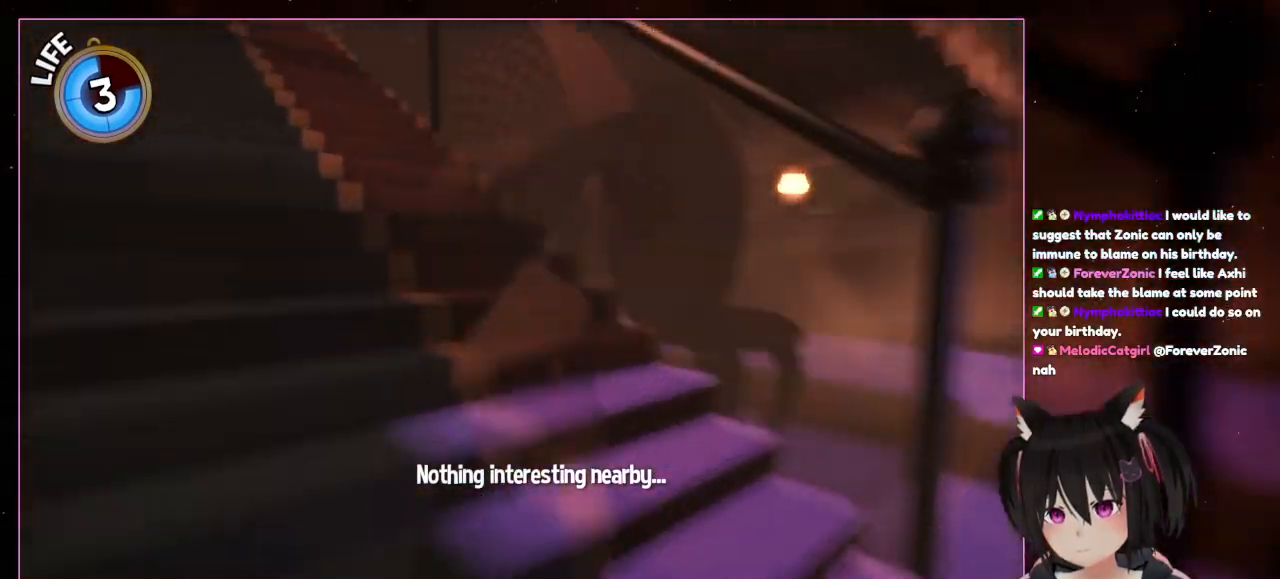
{"buttons": [], "left_stick": "up-left", "right_stick": "left", "events": [[183, "left_stick", "up"], [383, "left_stick", "up-left"], [383, "right_stick", "left"]]}
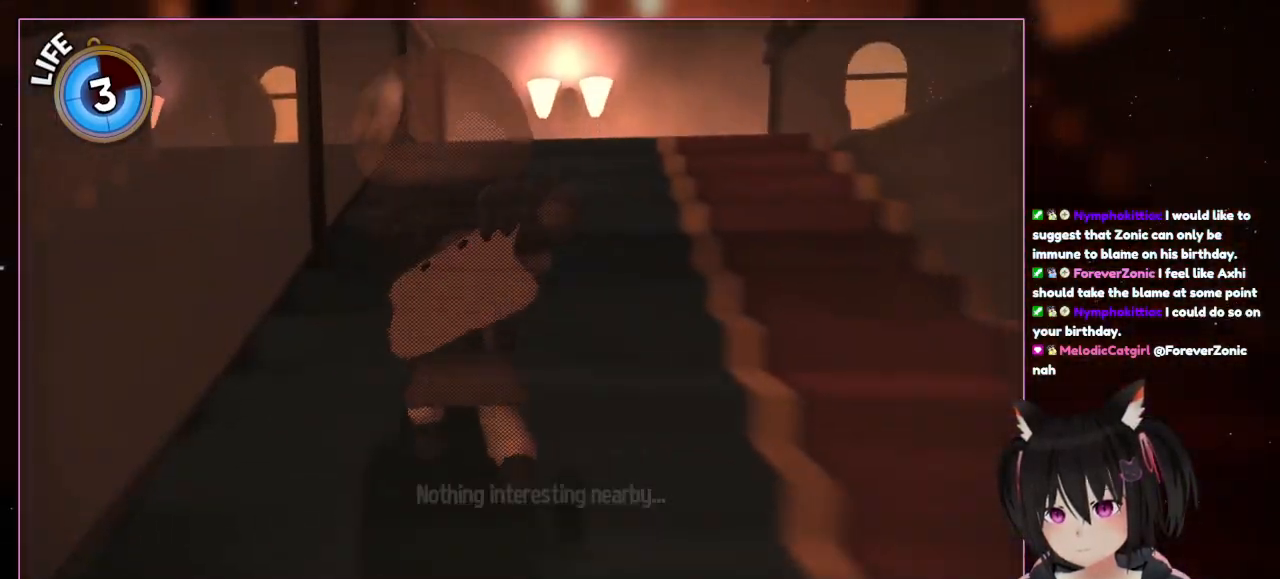
{"buttons": [], "left_stick": "up", "right_stick": "center", "events": [[283, "right_stick", "center"], [483, "left_stick", "up"]]}
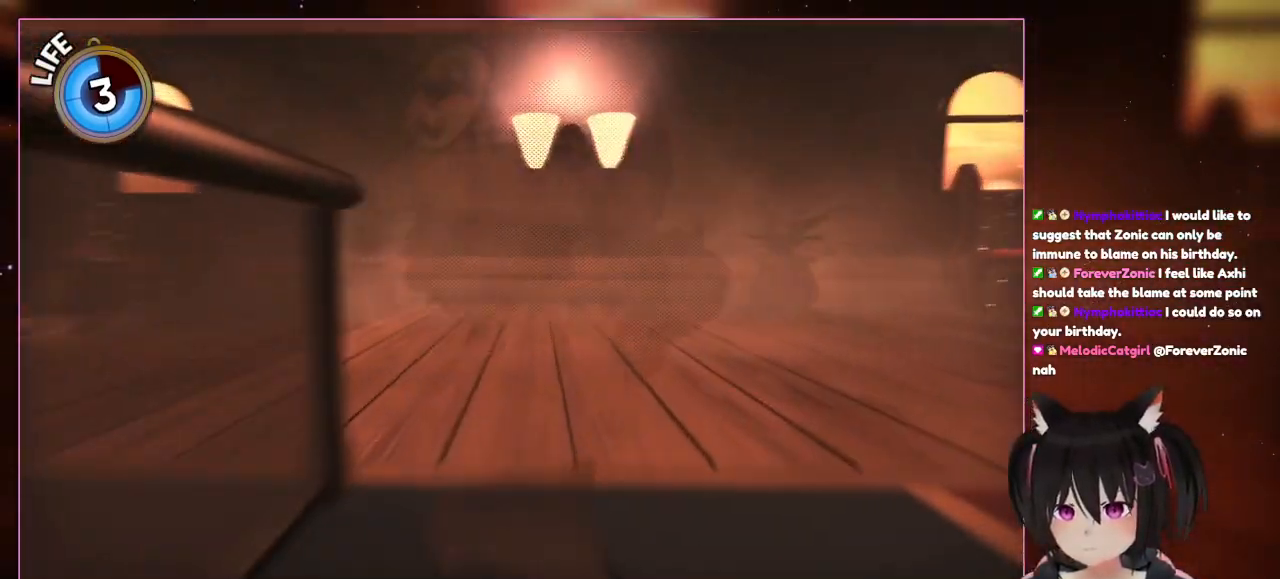
{"buttons": [], "left_stick": "up", "right_stick": "right", "events": [[383, "right_stick", "right"]]}
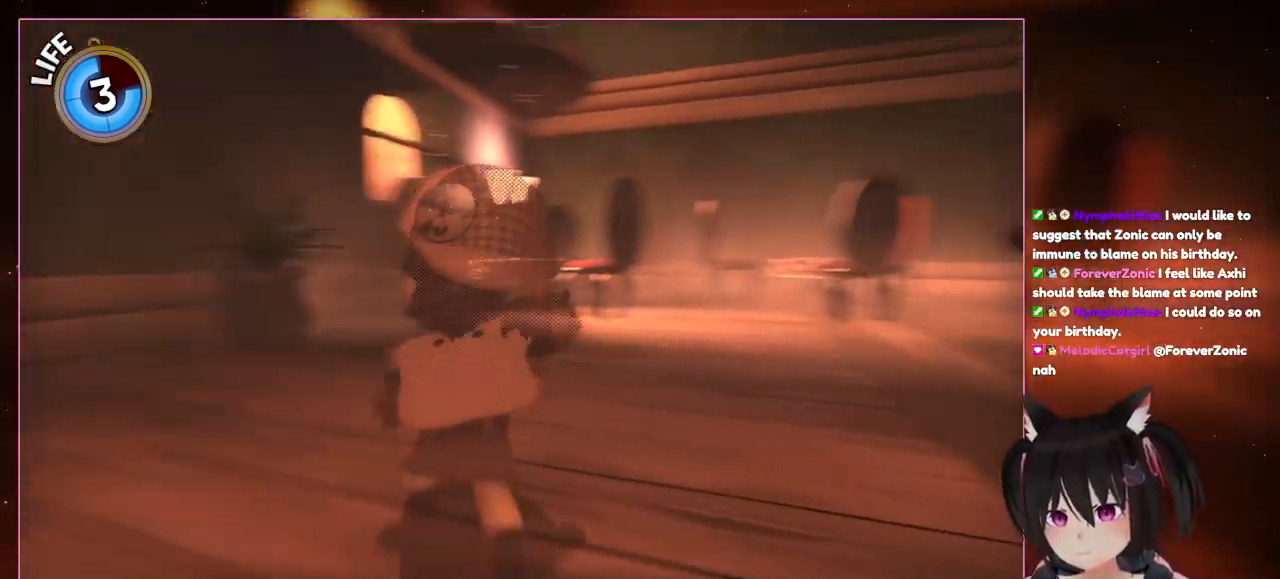
{"buttons": [], "left_stick": "up", "right_stick": "right", "events": []}
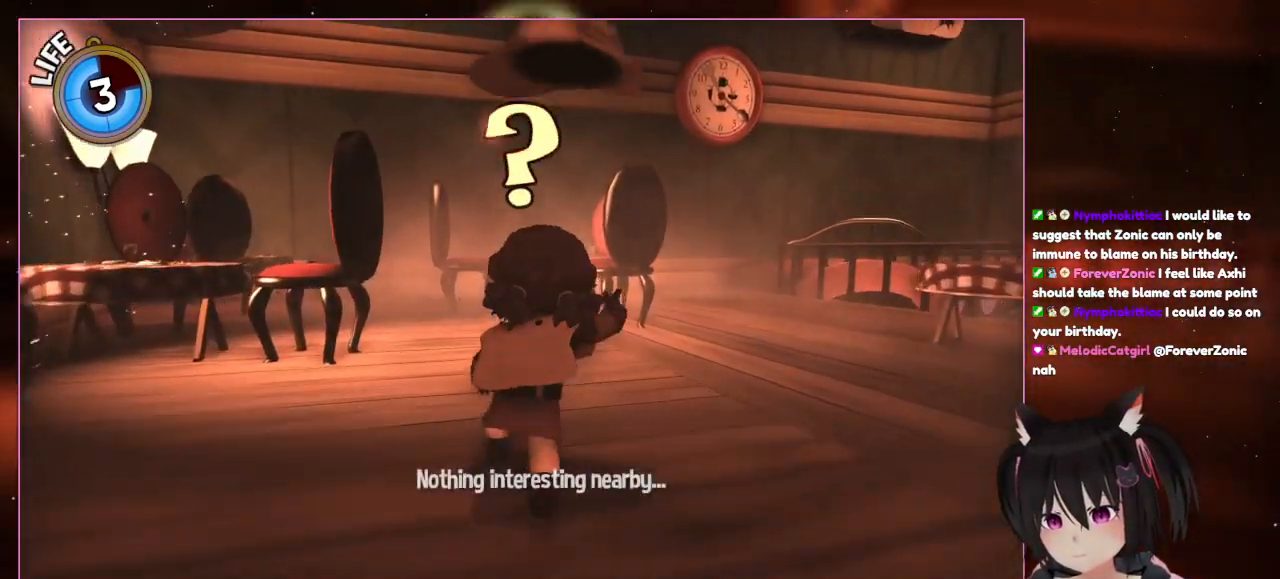
{"buttons": ["L2"], "left_stick": "up", "right_stick": "center", "events": [[183, "L2", "down"], [183, "right_stick", "center"]]}
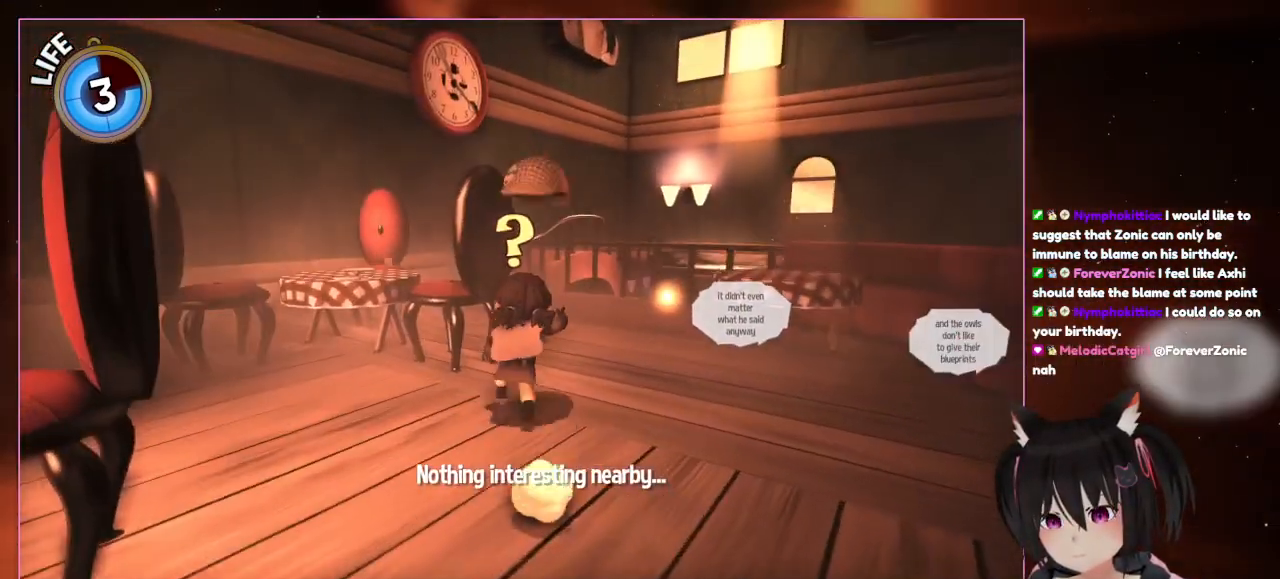
{"buttons": [], "left_stick": "up", "right_stick": "center", "events": [[83, "right_stick", "right"], [483, "L2", "up"], [483, "right_stick", "center"]]}
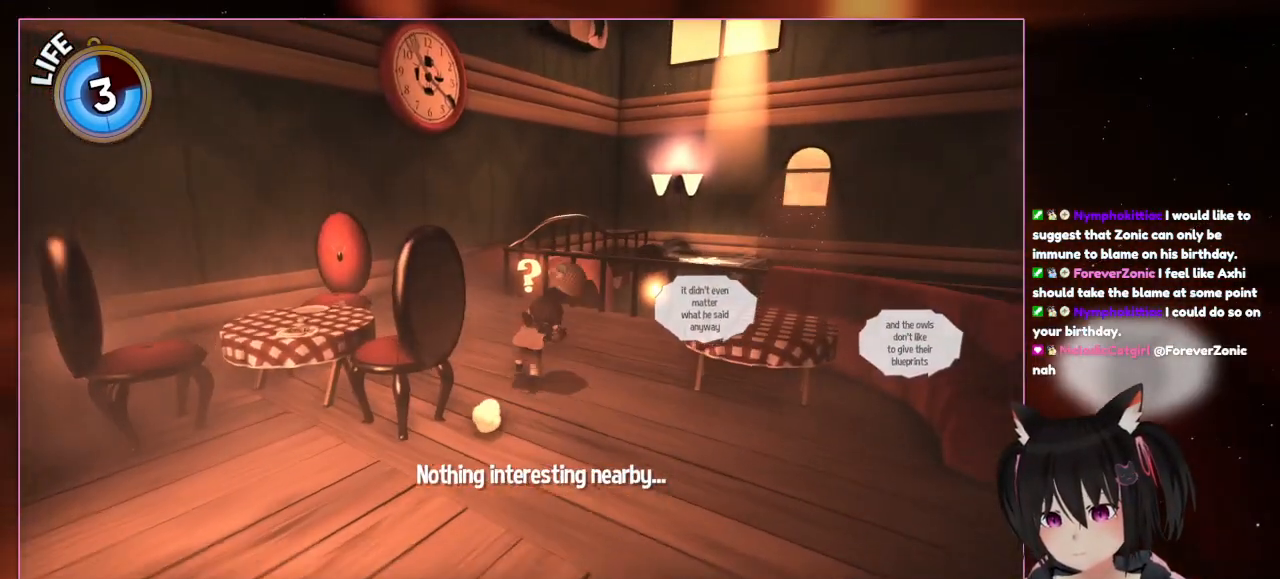
{"buttons": [], "left_stick": "up", "right_stick": "center", "events": []}
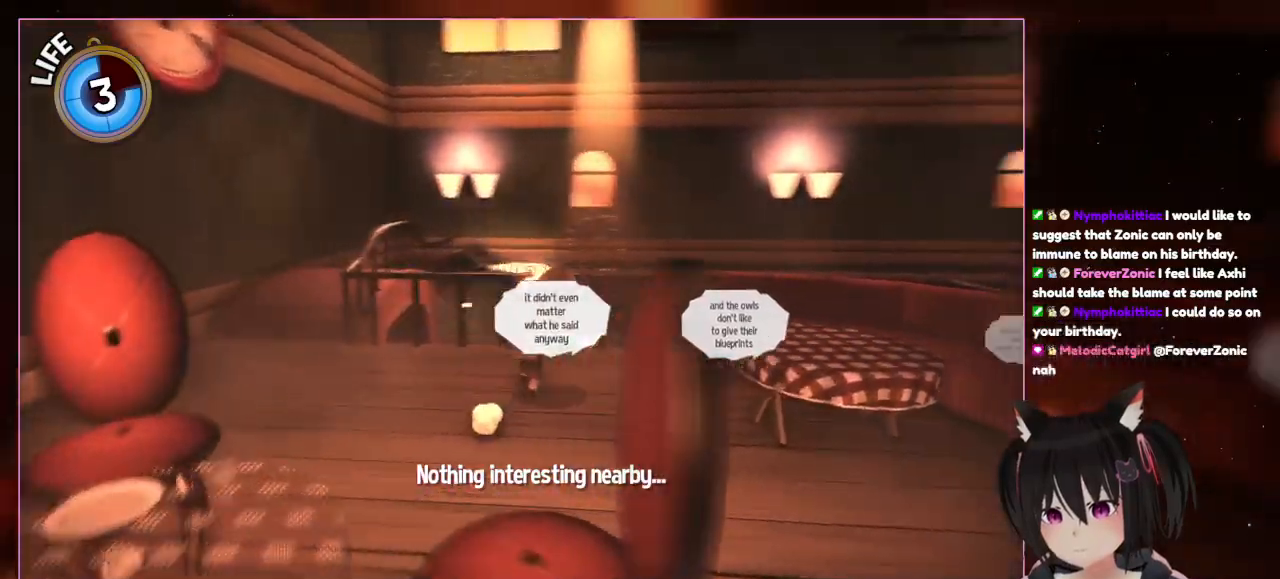
{"buttons": [], "left_stick": "center", "right_stick": "down-right", "events": [[83, "right_stick", "down-right"], [267, "left_stick", "up-right"], [483, "left_stick", "center"]]}
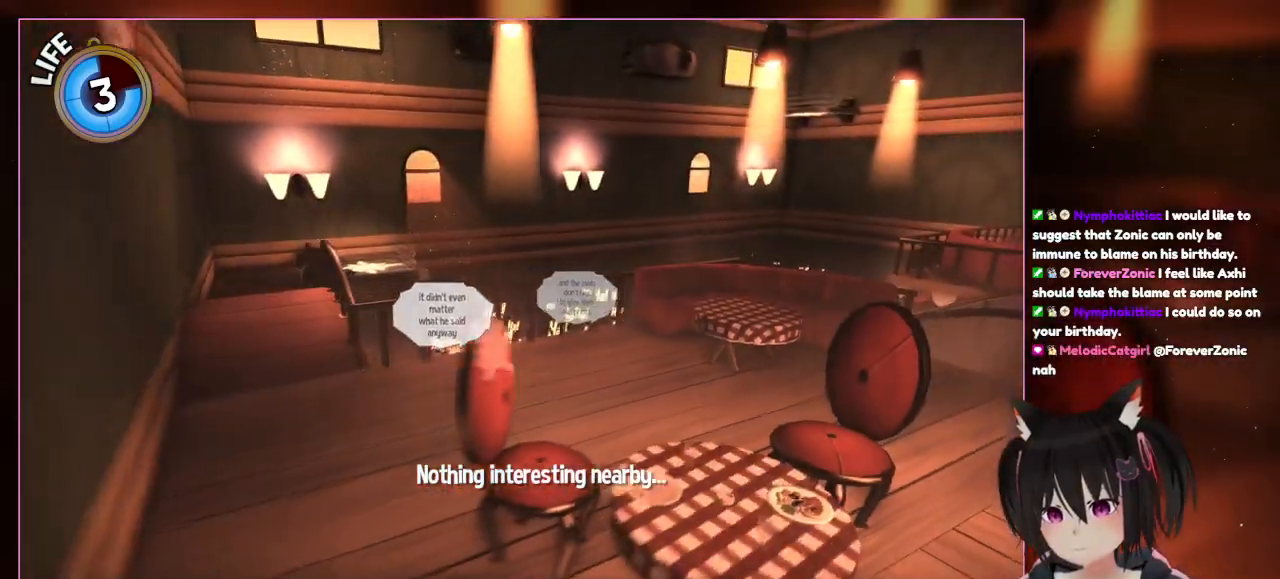
{"buttons": [], "left_stick": "left", "right_stick": "down-right", "events": [[167, "left_stick", "left"]]}
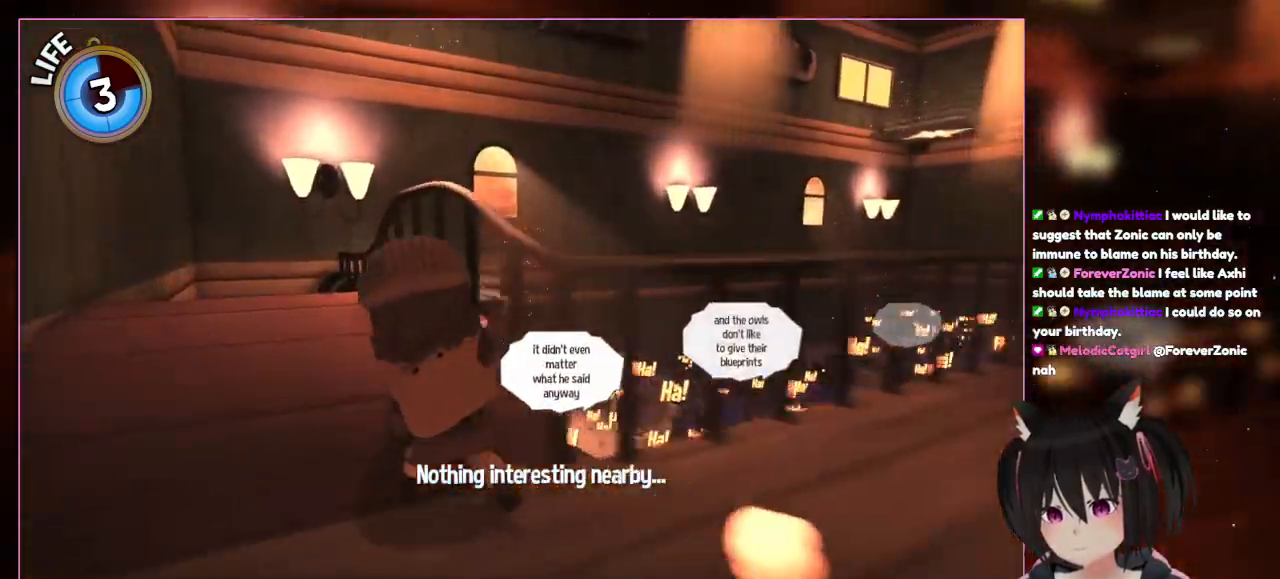
{"buttons": [], "left_stick": "up-left", "right_stick": "center", "events": [[283, "left_stick", "up-left"], [467, "right_stick", "center"]]}
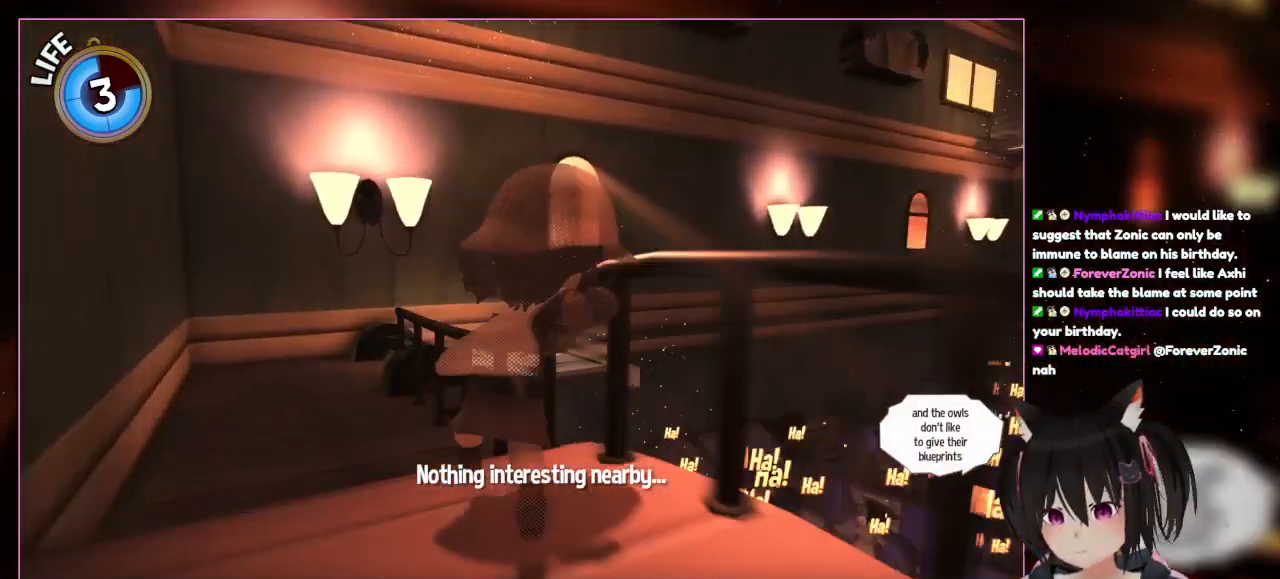
{"buttons": [], "left_stick": "up", "right_stick": "center", "events": [[217, "left_stick", "up"]]}
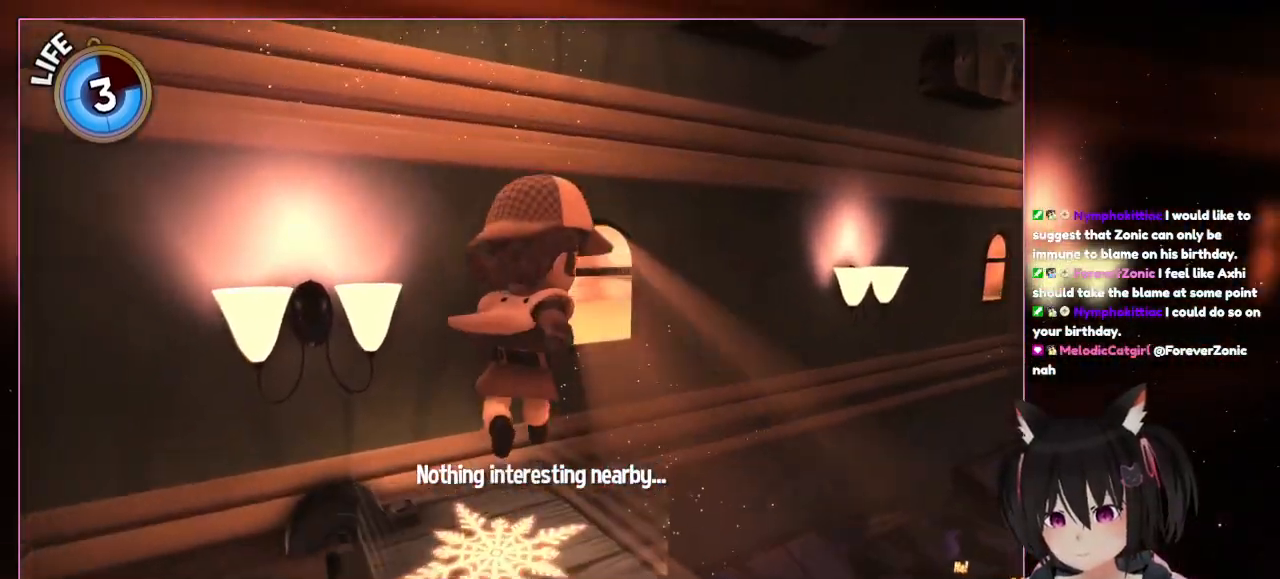
{"buttons": [], "left_stick": "up", "right_stick": "center", "events": [[83, "A", "down"], [283, "A", "up"]]}
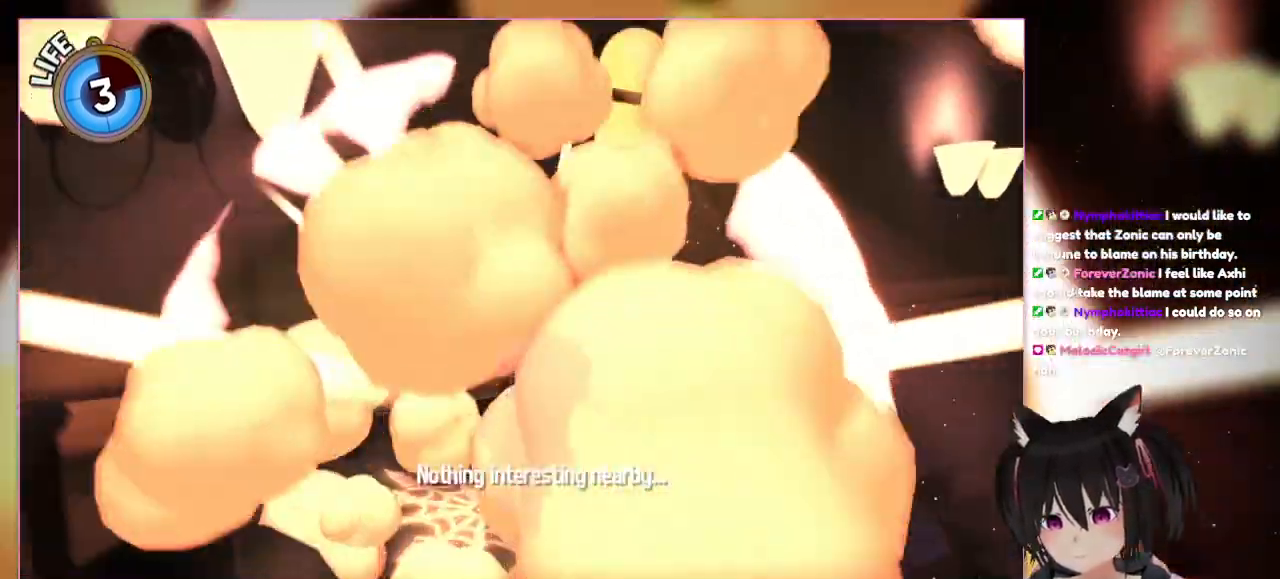
{"buttons": ["DPAD_RIGHT"], "left_stick": "center", "right_stick": "center", "events": [[183, "left_stick", "center"], [383, "DPAD_RIGHT", "down"]]}
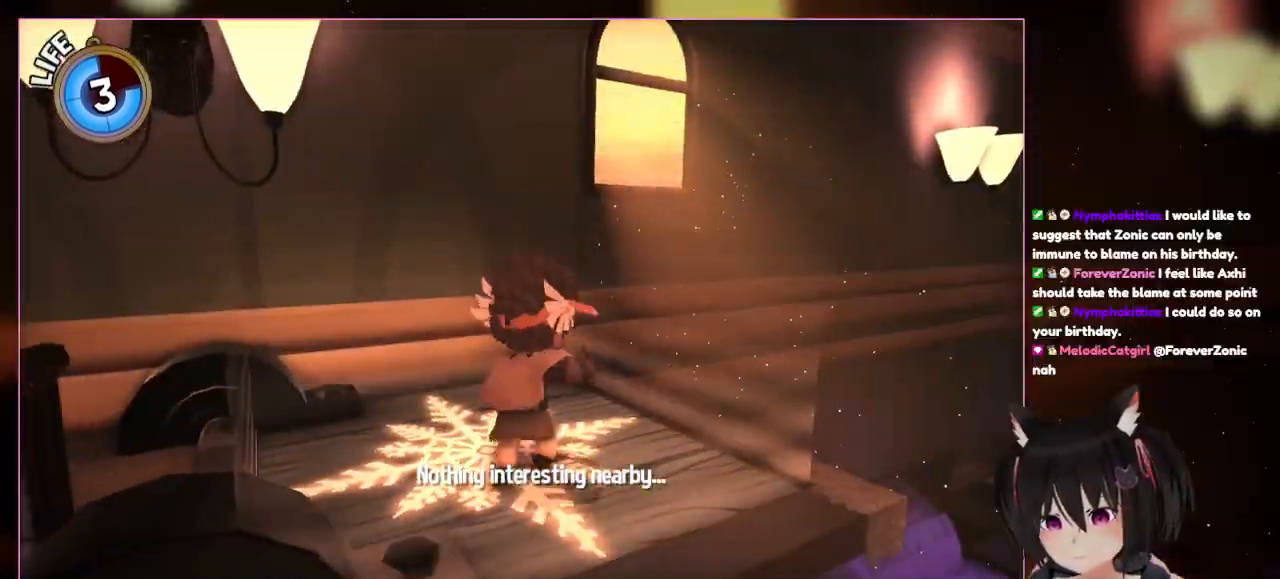
{"buttons": ["DPAD_LEFT"], "left_stick": "center", "right_stick": "center", "events": [[83, "DPAD_RIGHT", "up"], [317, "DPAD_LEFT", "down"]]}
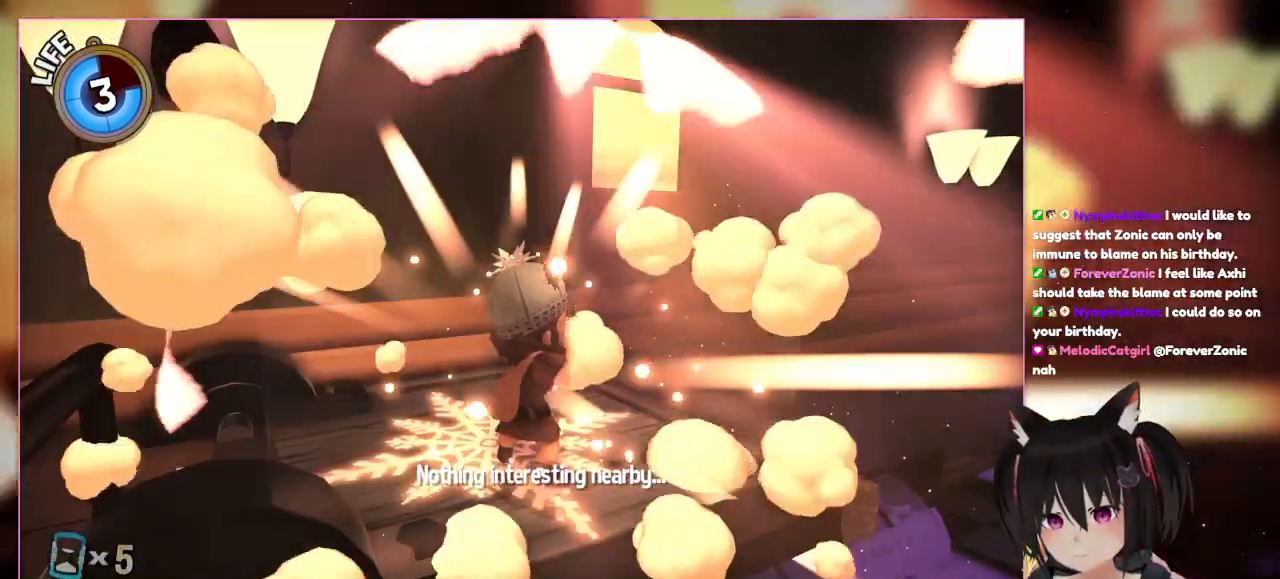
{"buttons": ["A"], "left_stick": "center", "right_stick": "center", "events": [[83, "DPAD_LEFT", "up"], [400, "L1", "down"], [467, "L1", "up"], [483, "A", "down"]]}
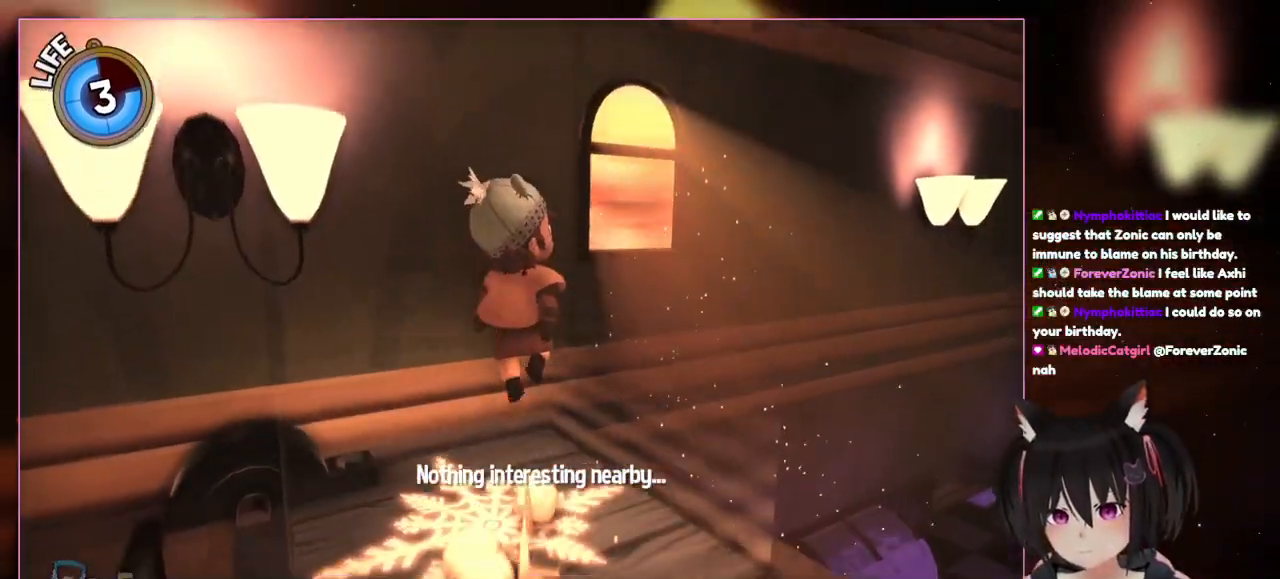
{"buttons": [], "left_stick": "center", "right_stick": "center", "events": [[33, "L1", "down"], [83, "L1", "up"], [183, "A", "up"], [183, "L2", "down"], [483, "L2", "up"]]}
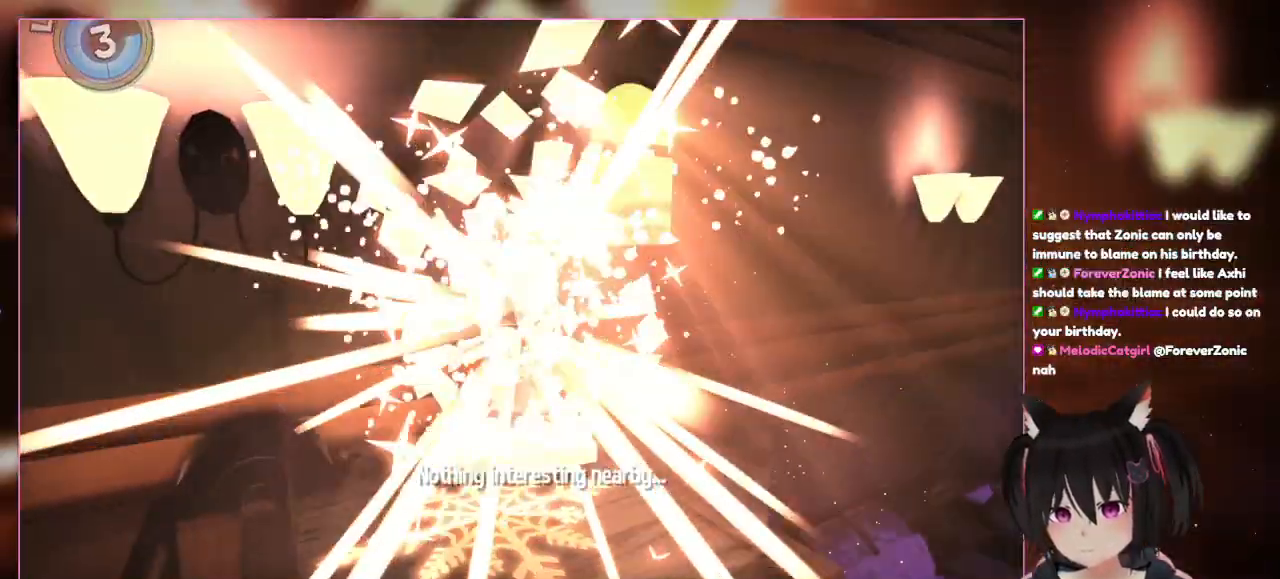
{"buttons": ["L2"], "left_stick": "center", "right_stick": "center", "events": [[183, "L2", "down"]]}
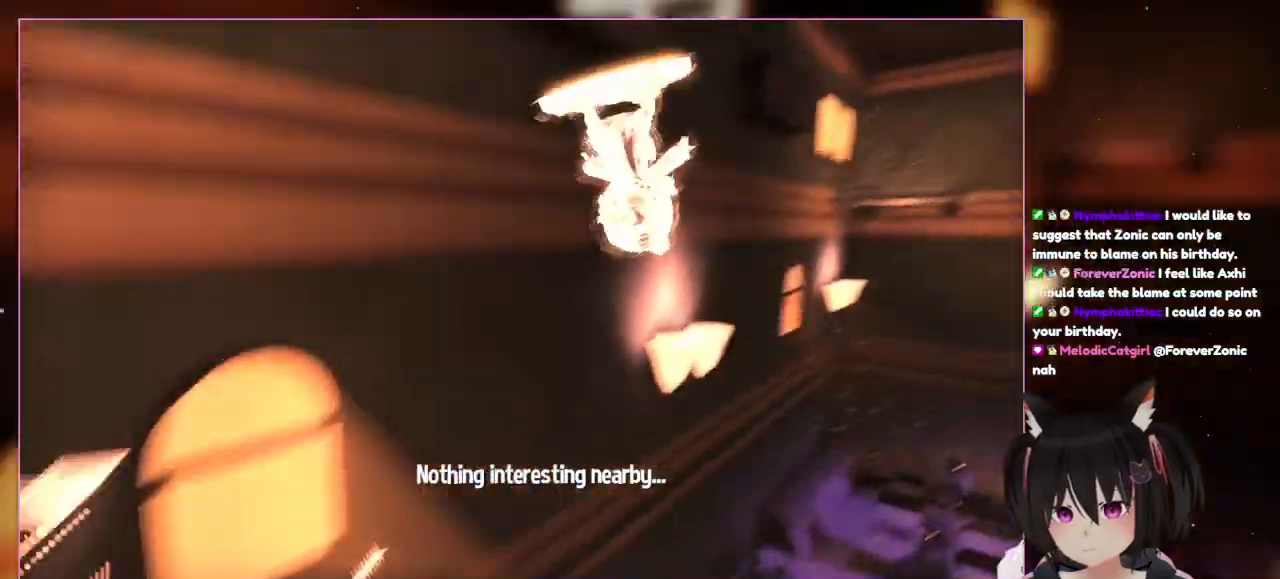
{"buttons": [], "left_stick": "center", "right_stick": "center", "events": [[417, "L2", "up"]]}
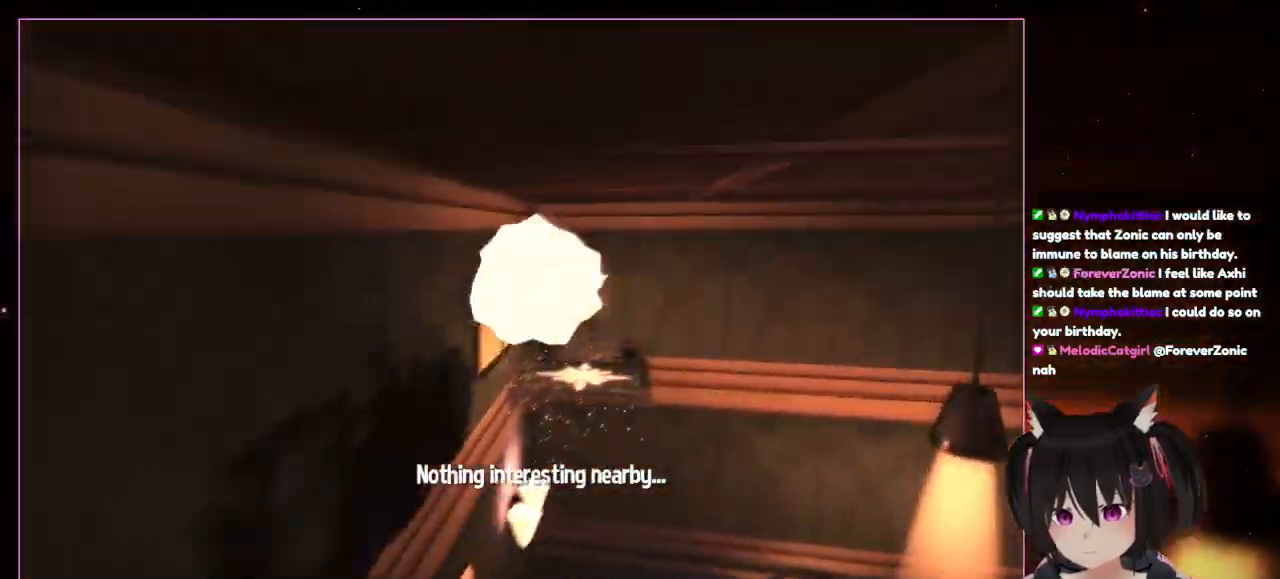
{"buttons": [], "left_stick": "center", "right_stick": "center", "events": []}
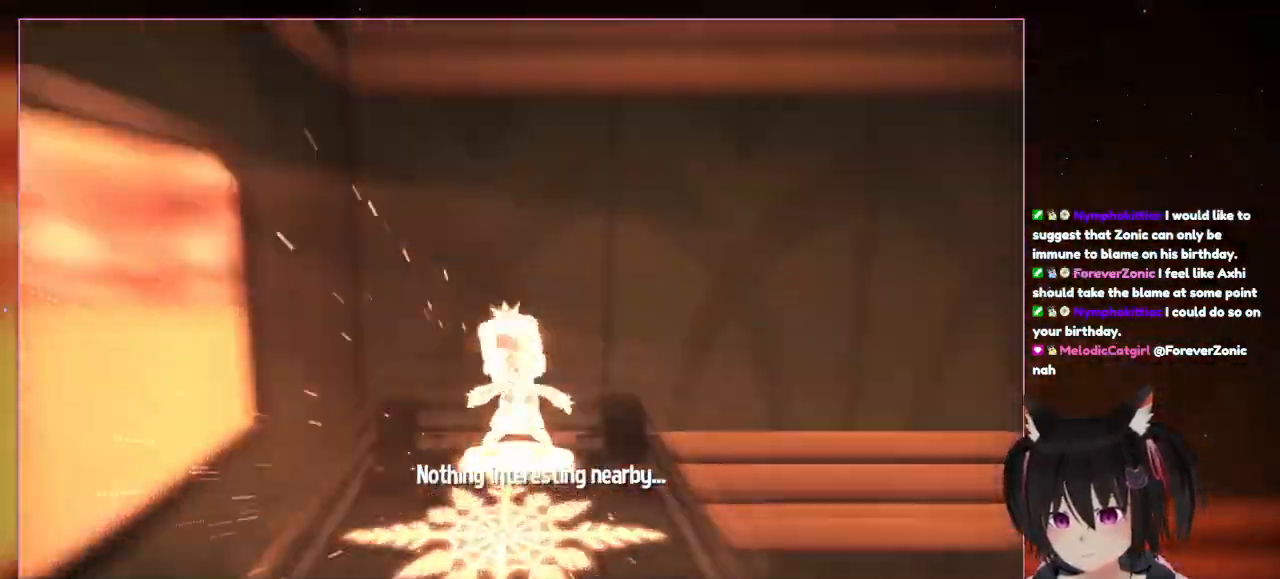
{"buttons": ["L2"], "left_stick": "center", "right_stick": "center", "events": [[250, "L2", "down"]]}
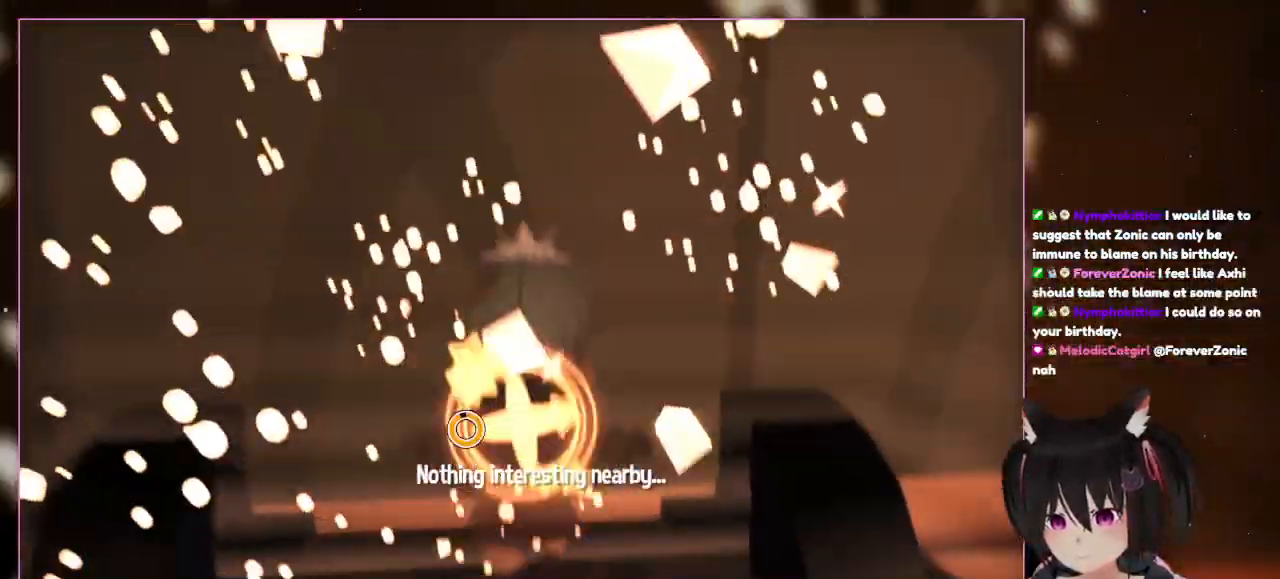
{"buttons": [], "left_stick": "center", "right_stick": "right", "events": [[283, "right_stick", "right"], [483, "L2", "up"]]}
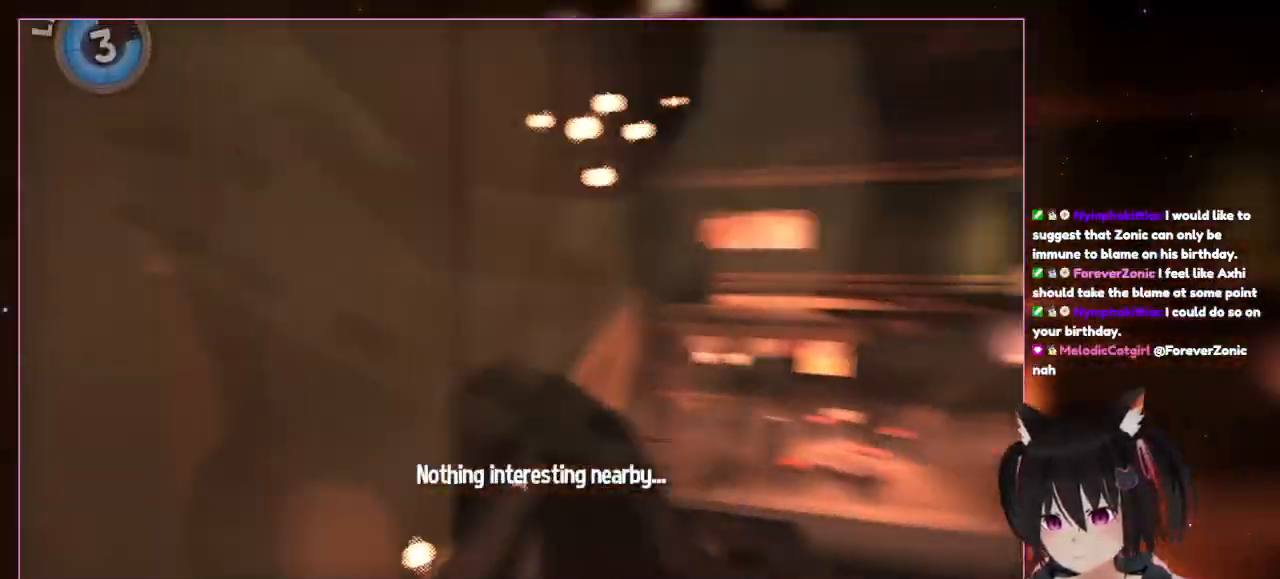
{"buttons": [], "left_stick": "center", "right_stick": "right", "events": []}
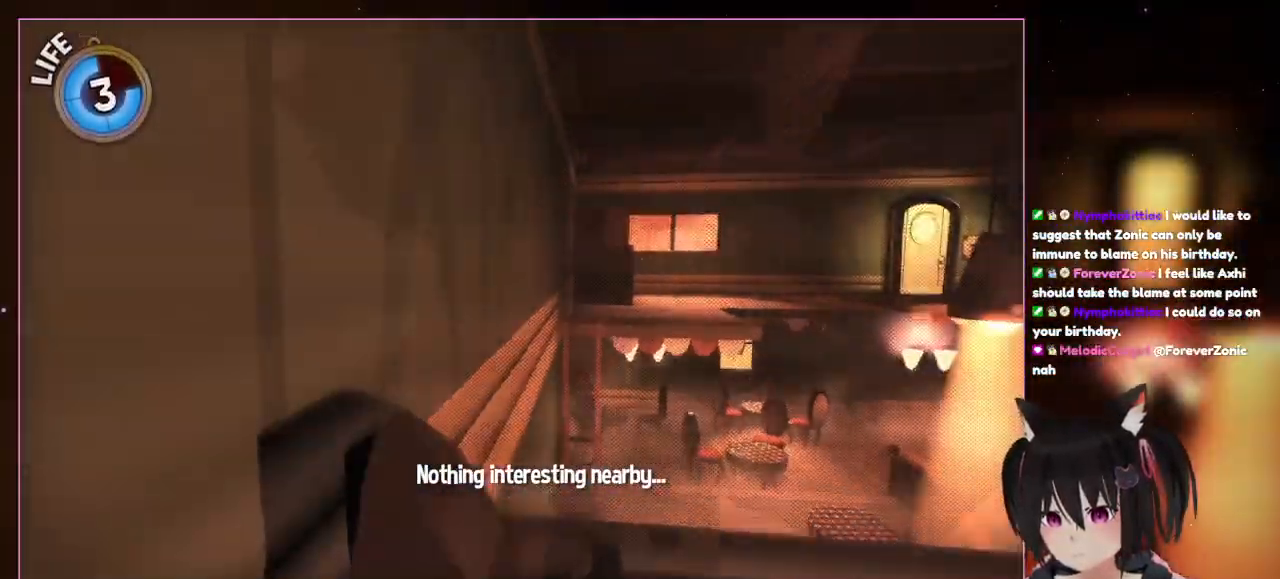
{"buttons": [], "left_stick": "right", "right_stick": "right", "events": [[83, "left_stick", "right"], [83, "right_stick", "center"], [283, "left_stick", "center"], [483, "left_stick", "right"], [483, "right_stick", "right"]]}
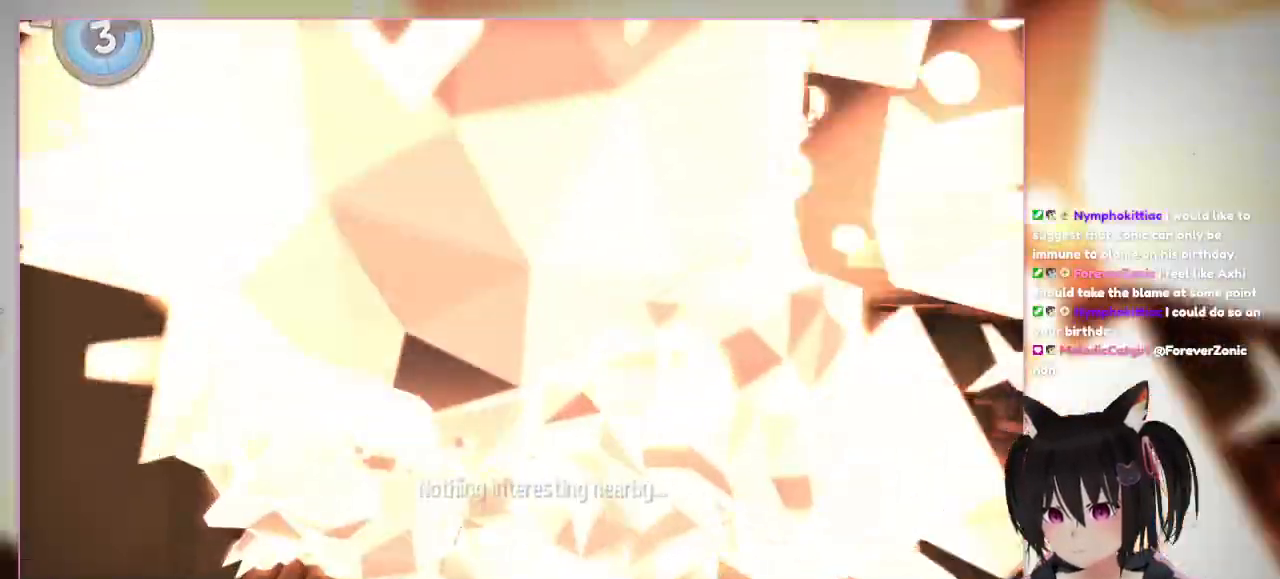
{"buttons": ["L2"], "left_stick": "center", "right_stick": "center", "events": [[167, "right_stick", "down-right"], [183, "L2", "down"], [183, "left_stick", "center"], [383, "right_stick", "center"]]}
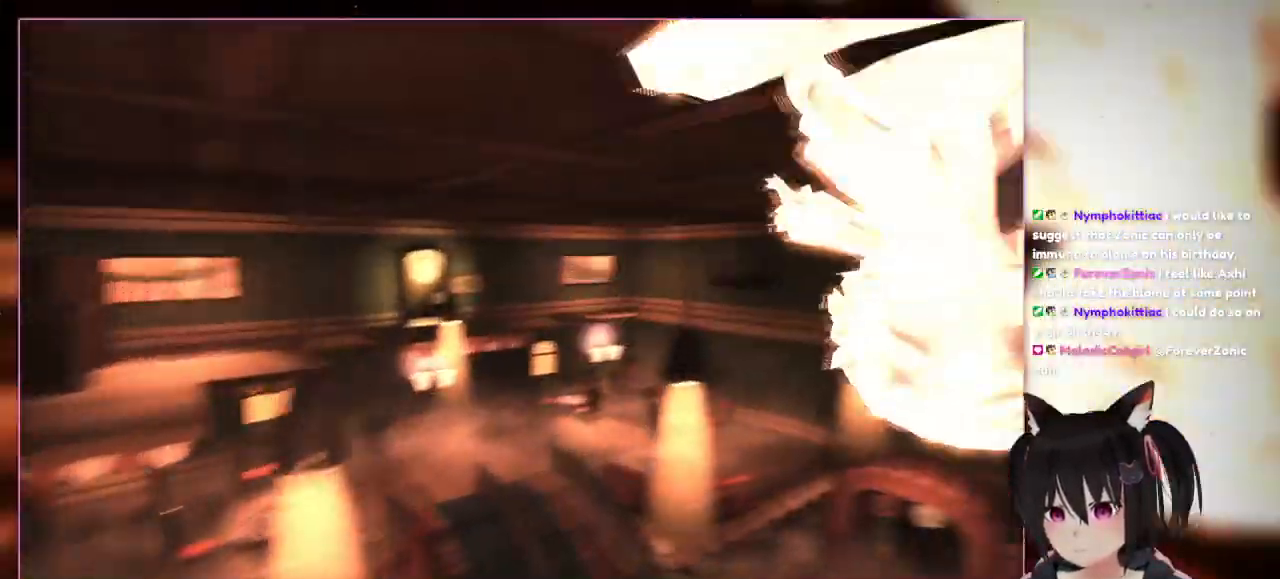
{"buttons": ["L2"], "left_stick": "center", "right_stick": "center", "events": []}